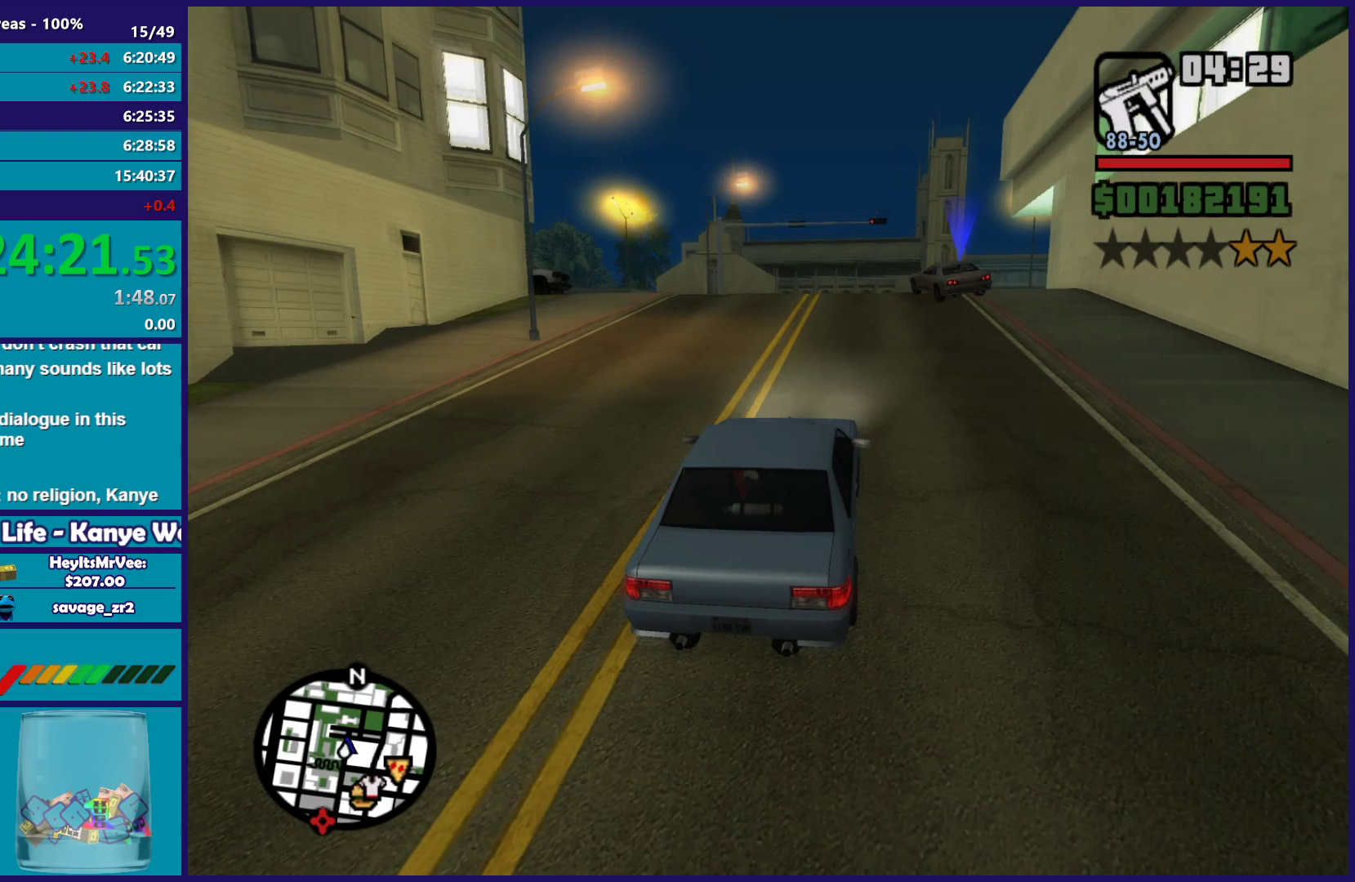
Gameplay with a controller (Xbox layout); each line is a JSON object with the inputs held at the frame after it. "events" lists button and stick changes between this image and that frame as [ms after this image, input, new state], when the widget could be followed in between.
{"buttons": ["L2"], "left_stick": "center", "right_stick": "down-left", "events": [[50, "left_stick", "right"], [217, "left_stick", "left"], [350, "left_stick", "center"], [400, "L2", "down"], [450, "R2", "up"]]}
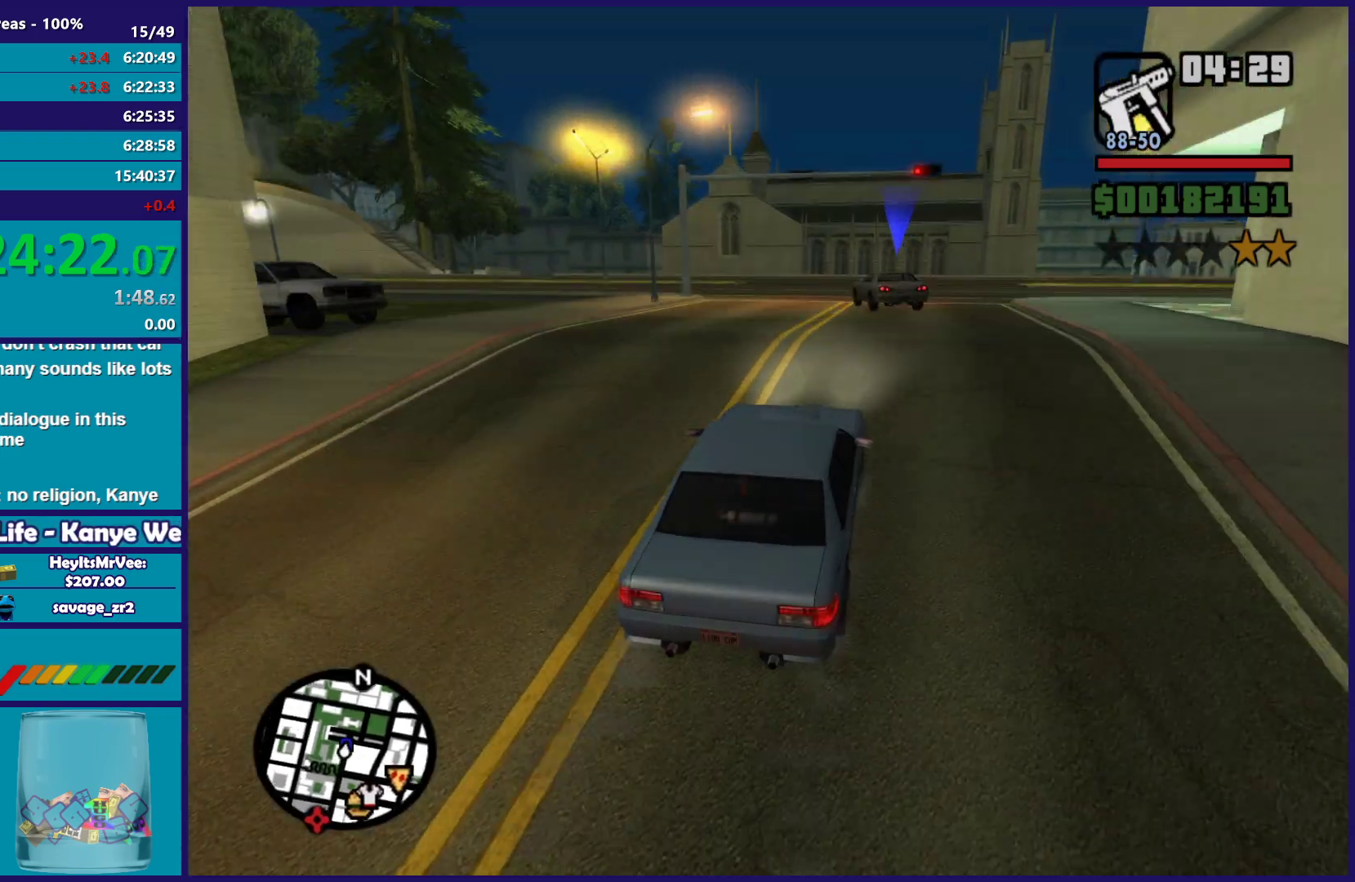
{"buttons": [], "left_stick": "left", "right_stick": "down-left", "events": [[33, "L2", "up"], [100, "left_stick", "left"], [283, "left_stick", "center"], [367, "left_stick", "left"]]}
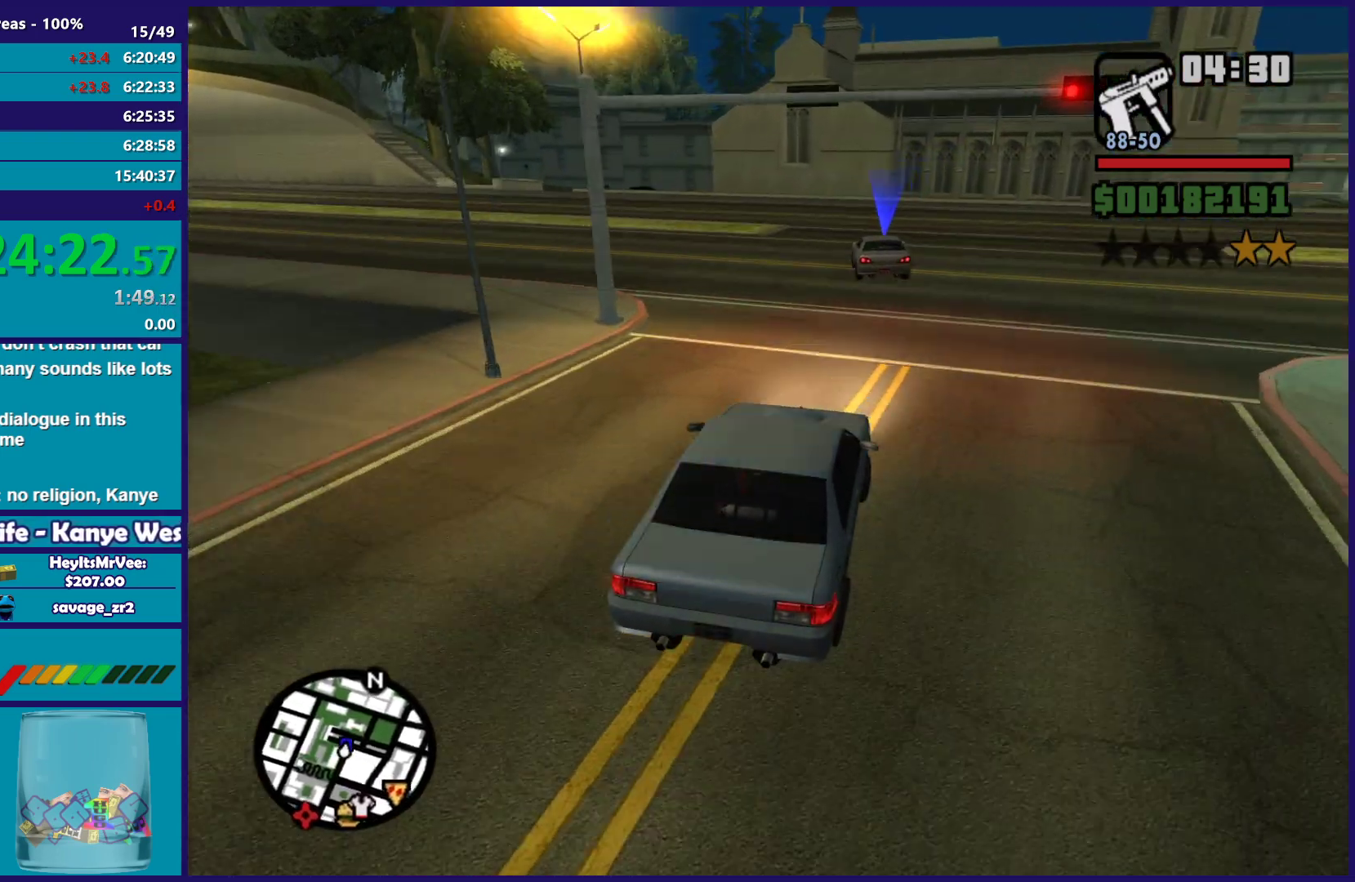
{"buttons": ["R2"], "left_stick": "left", "right_stick": "down-left", "events": [[133, "R2", "down"], [133, "left_stick", "up-right"], [250, "left_stick", "left"]]}
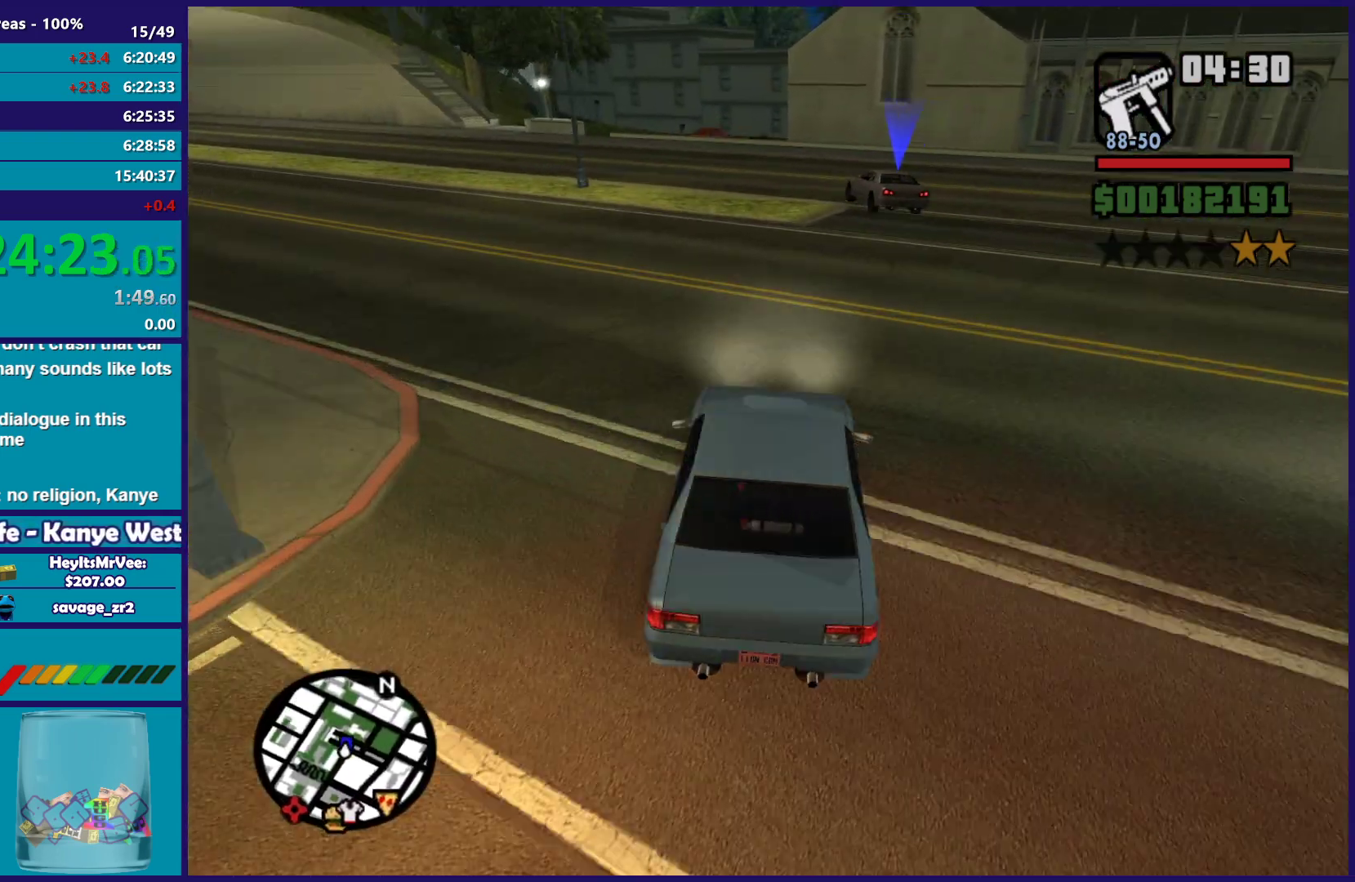
{"buttons": [], "left_stick": "left", "right_stick": "down-left", "events": [[133, "left_stick", "right"], [233, "left_stick", "up-left"], [267, "R2", "up"], [333, "left_stick", "right"], [500, "left_stick", "left"]]}
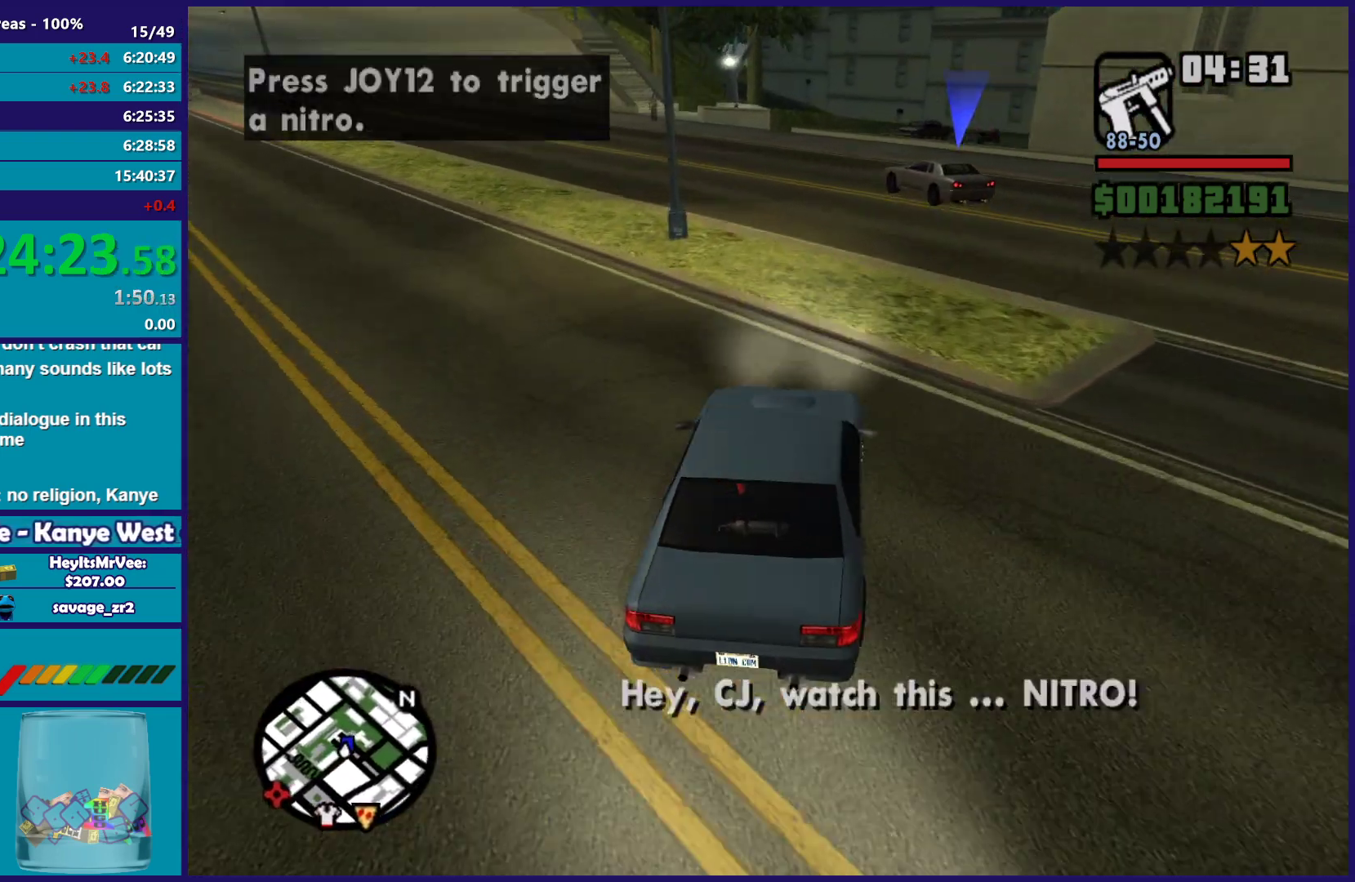
{"buttons": ["R2"], "left_stick": "center", "right_stick": "down-left", "events": [[117, "left_stick", "center"], [150, "R2", "down"], [167, "left_stick", "left"], [483, "left_stick", "center"]]}
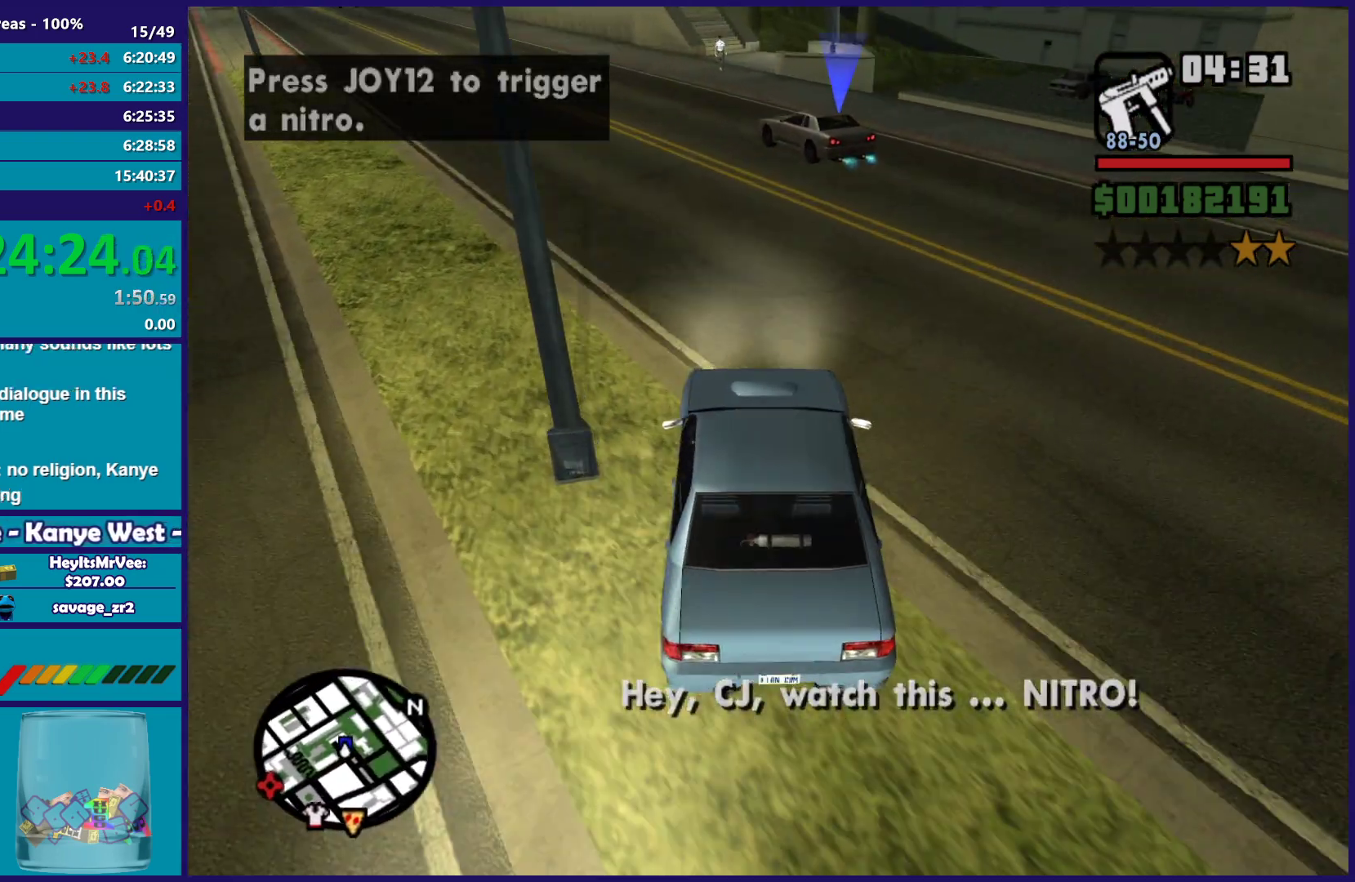
{"buttons": ["B", "R2"], "left_stick": "center", "right_stick": "center", "events": [[50, "left_stick", "left"], [133, "right_stick", "center"], [317, "left_stick", "right"], [333, "B", "down"], [433, "left_stick", "center"]]}
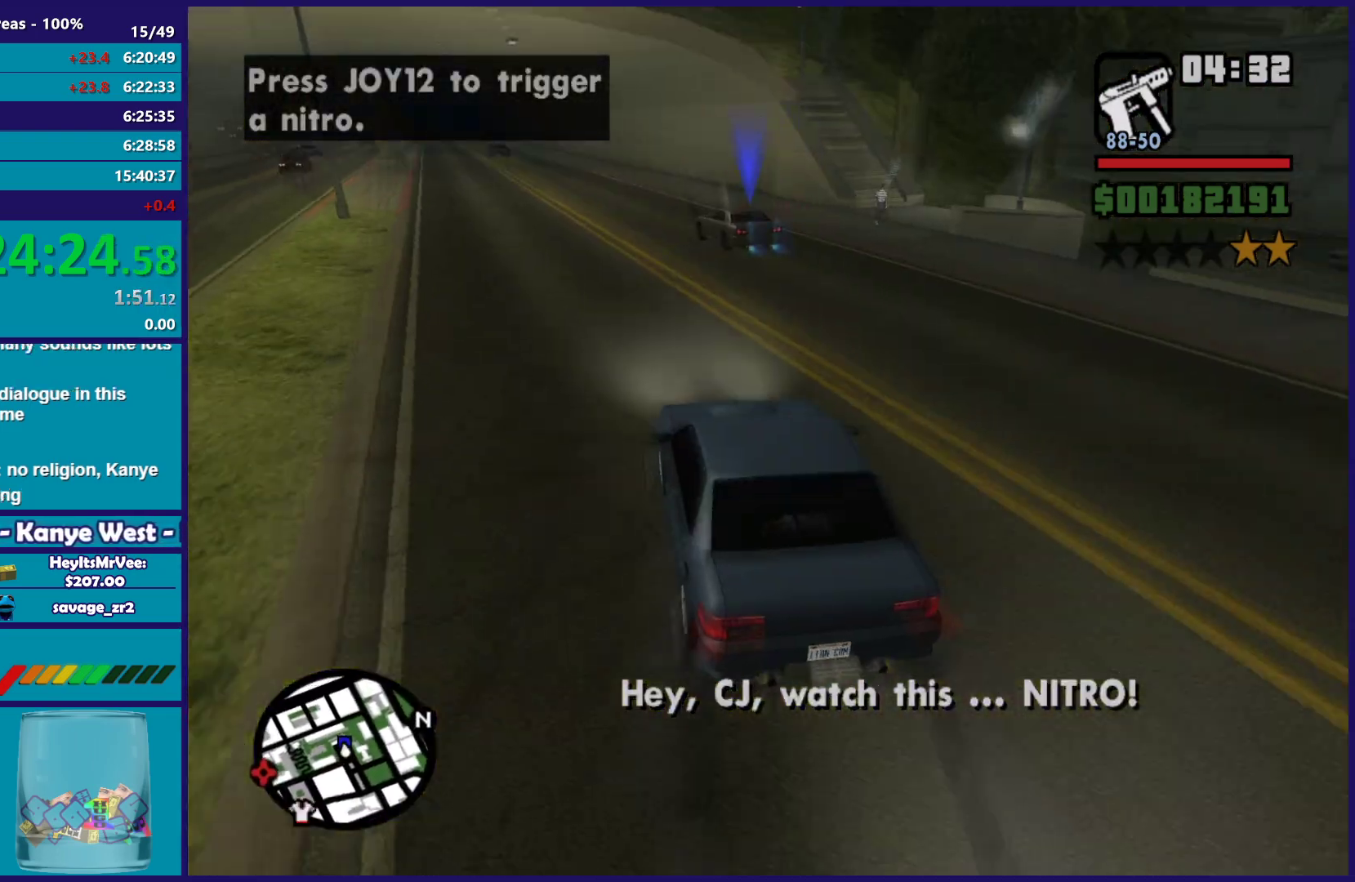
{"buttons": ["R2"], "left_stick": "center", "right_stick": "down-left", "events": [[67, "B", "up"], [67, "left_stick", "left"], [233, "left_stick", "right"], [367, "right_stick", "down-left"], [400, "left_stick", "center"]]}
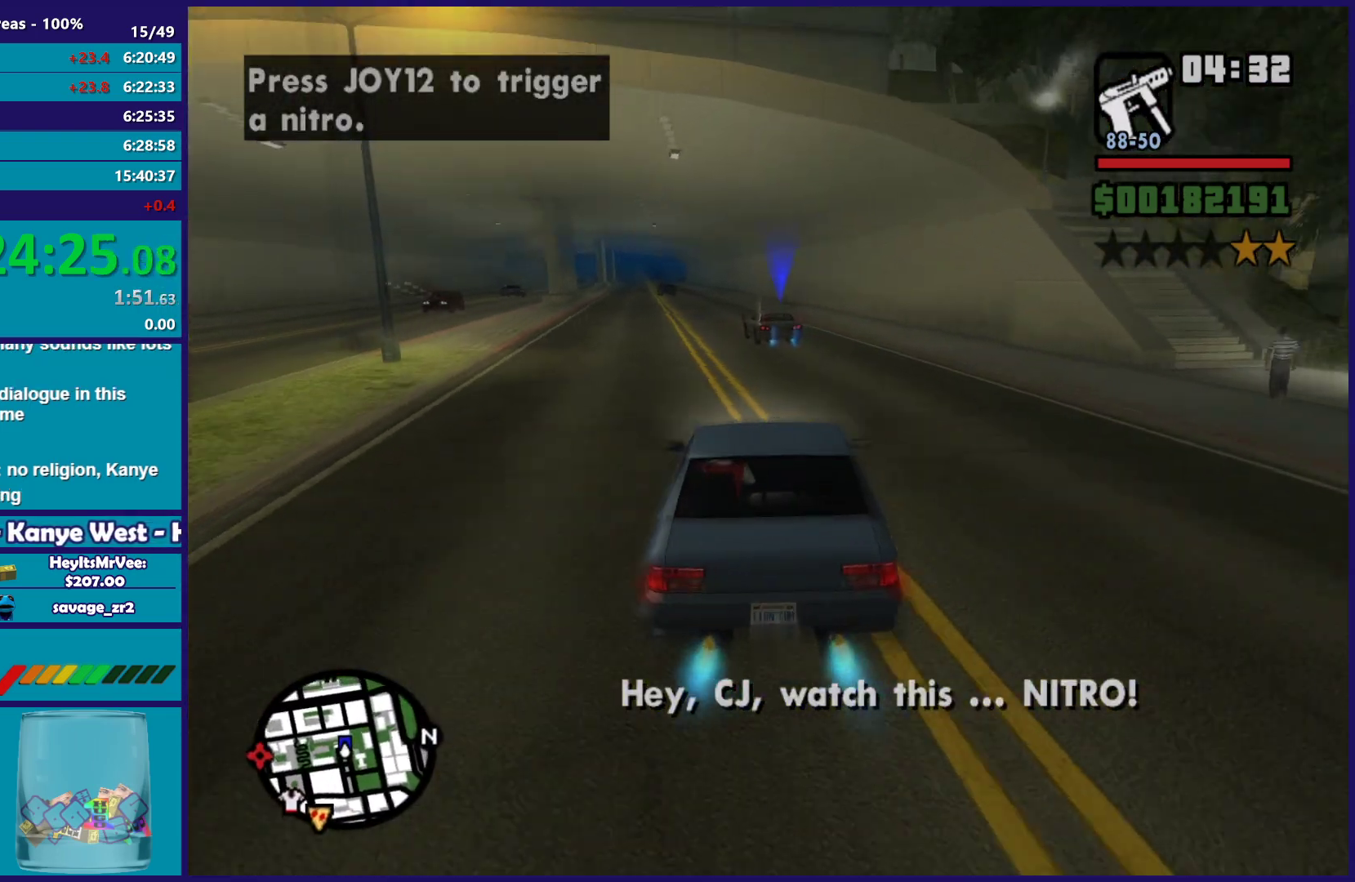
{"buttons": ["R2"], "left_stick": "center", "right_stick": "center", "events": [[33, "left_stick", "left"], [117, "right_stick", "center"], [183, "left_stick", "center"], [300, "right_stick", "down"], [350, "left_stick", "up-left"], [450, "left_stick", "center"], [450, "right_stick", "center"]]}
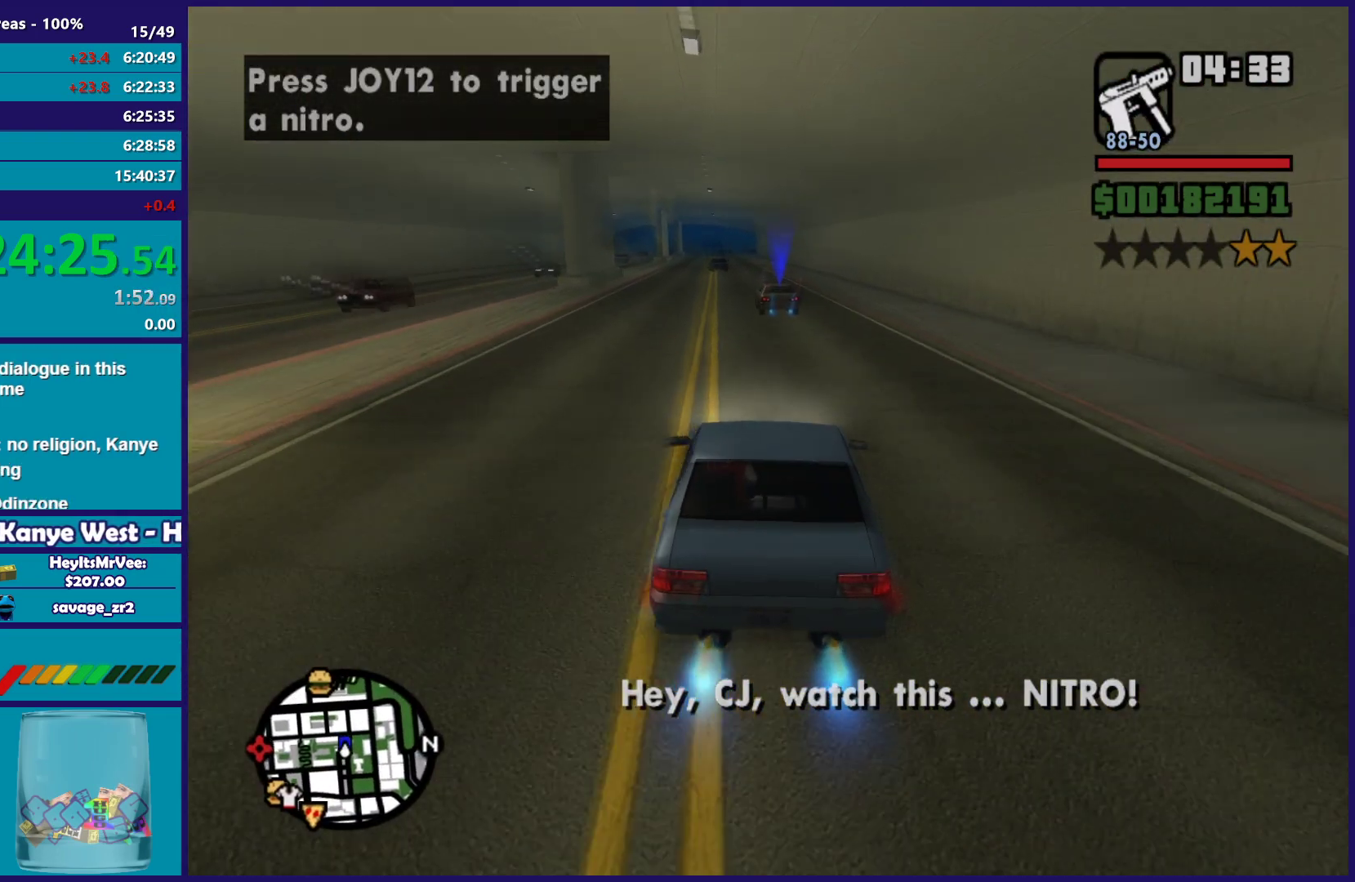
{"buttons": ["R2"], "left_stick": "center", "right_stick": "center", "events": [[67, "right_stick", "down-left"], [167, "left_stick", "up-left"], [217, "right_stick", "center"], [283, "right_stick", "down-left"], [317, "left_stick", "right"], [417, "left_stick", "center"], [417, "right_stick", "center"]]}
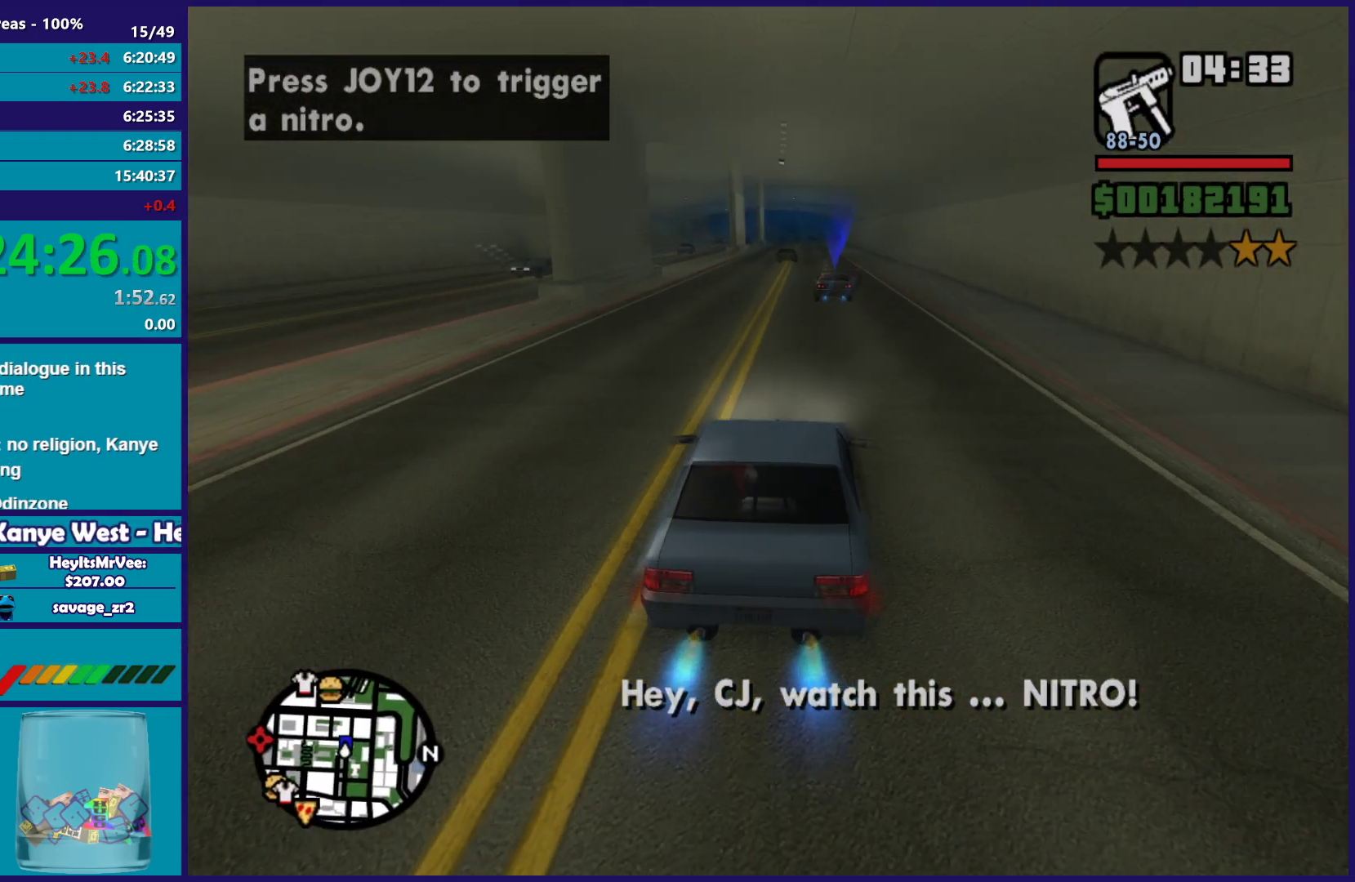
{"buttons": ["R2"], "left_stick": "center", "right_stick": "up-right", "events": [[33, "right_stick", "down"], [217, "right_stick", "center"], [300, "right_stick", "down"], [467, "right_stick", "up-right"]]}
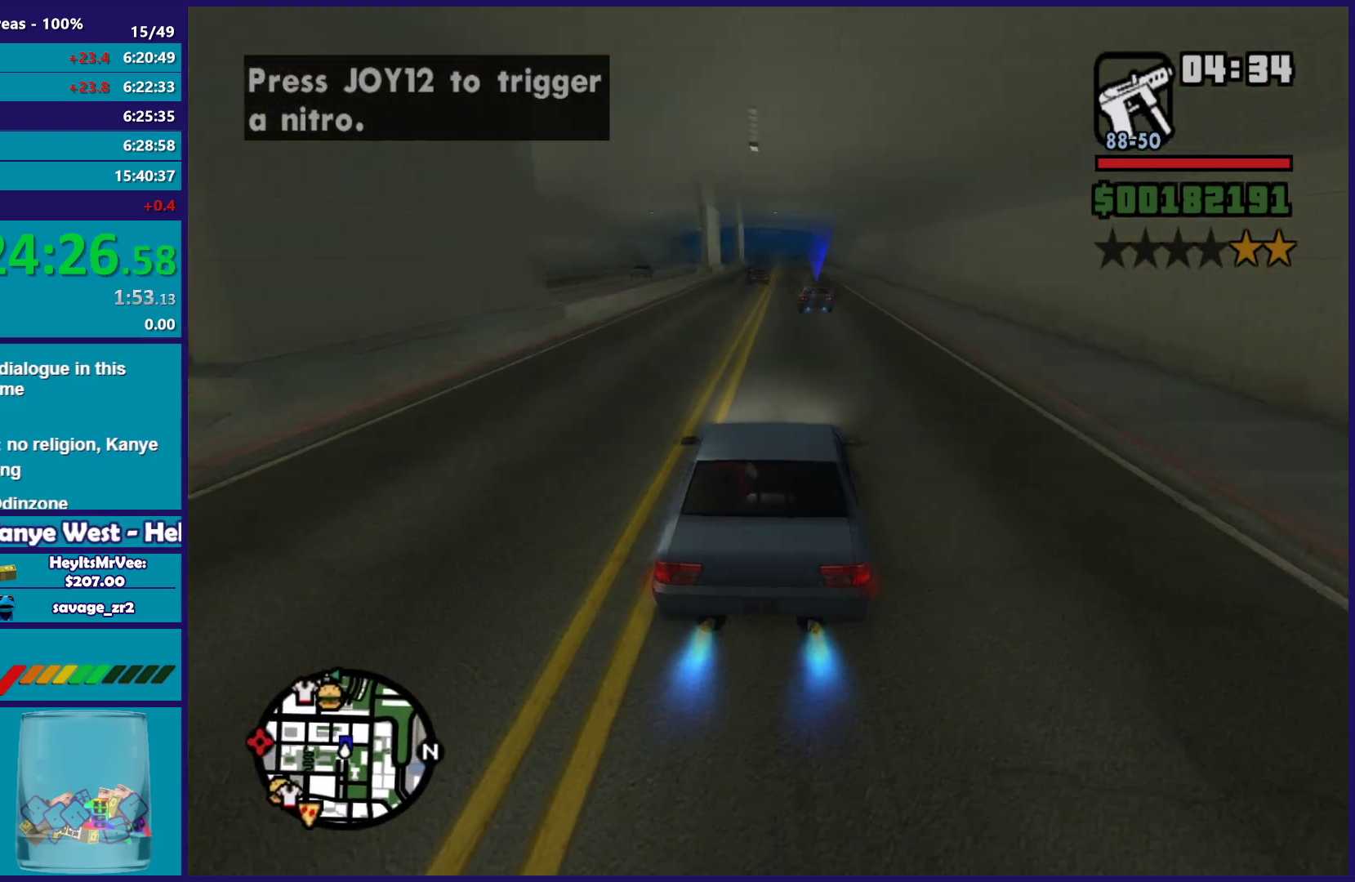
{"buttons": ["R2"], "left_stick": "up-left", "right_stick": "center", "events": [[33, "right_stick", "down"], [133, "left_stick", "right"], [200, "right_stick", "up-right"], [250, "left_stick", "center"], [283, "right_stick", "down-left"], [433, "right_stick", "up-right"], [483, "left_stick", "up-left"], [500, "right_stick", "center"]]}
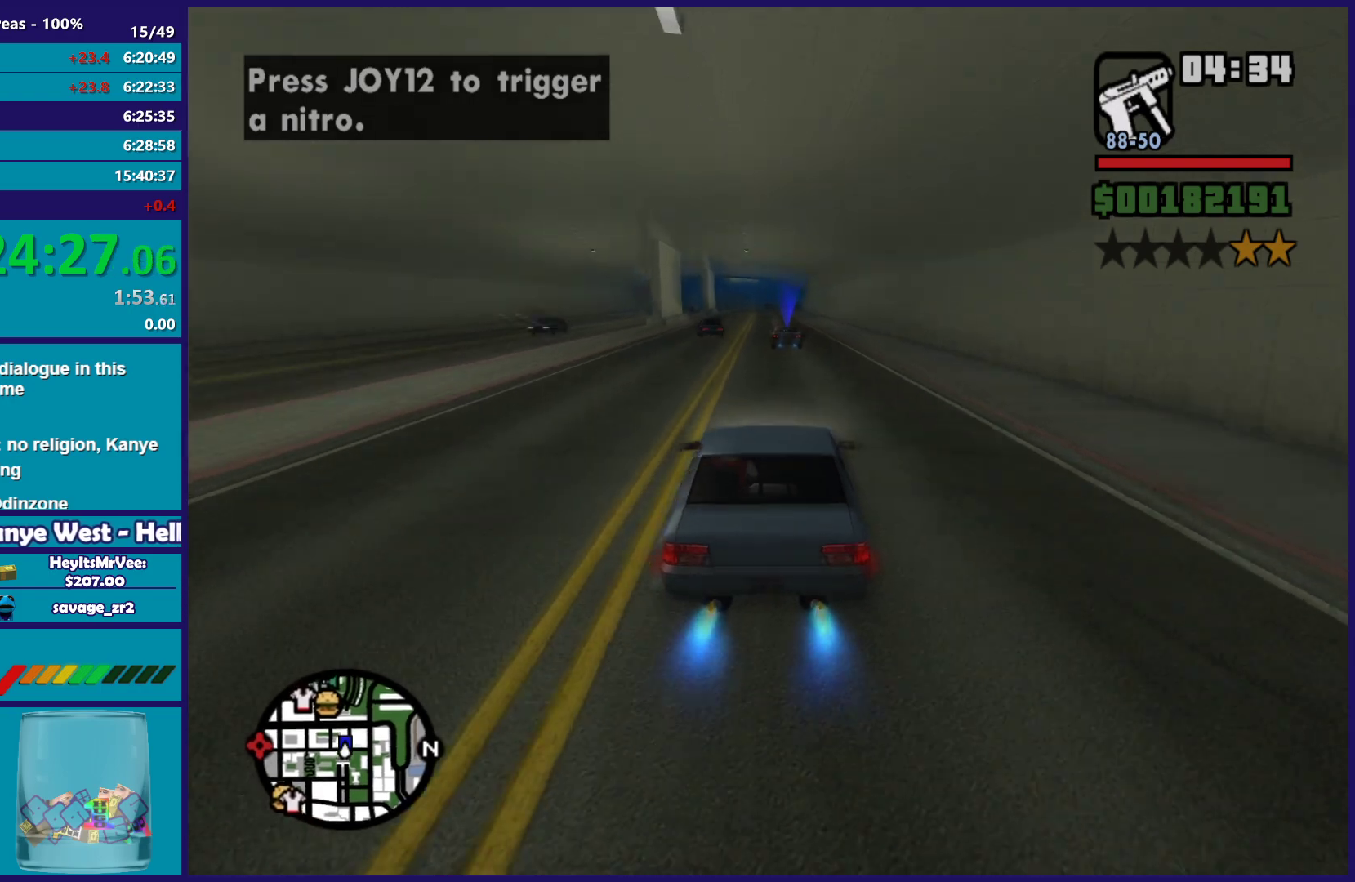
{"buttons": ["R2"], "left_stick": "center", "right_stick": "down-left", "events": [[17, "right_stick", "down-left"], [117, "left_stick", "right"], [133, "right_stick", "up-right"], [183, "left_stick", "center"], [217, "right_stick", "down-left"], [367, "right_stick", "up-right"], [450, "right_stick", "down-left"]]}
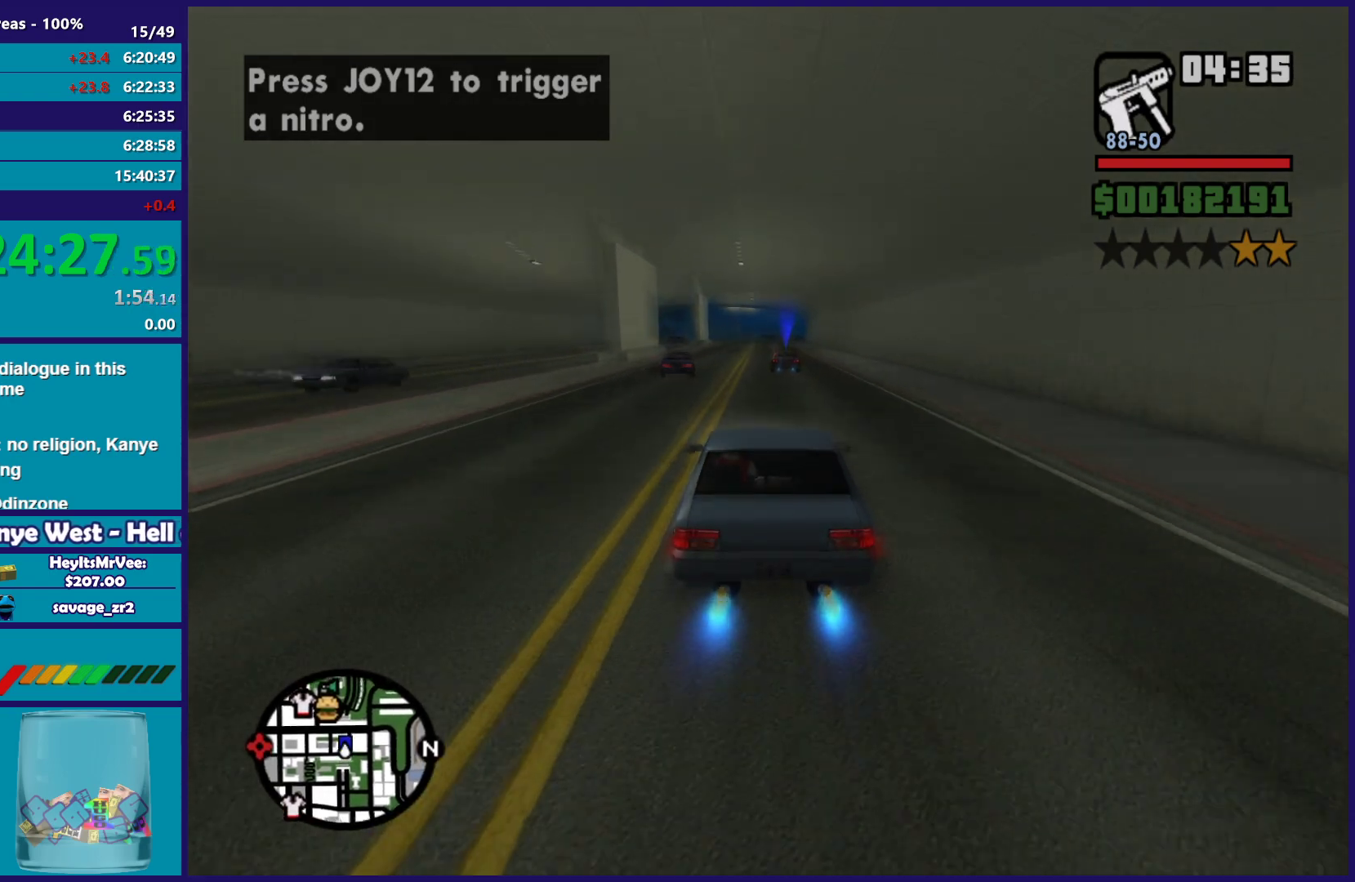
{"buttons": ["R2"], "left_stick": "right", "right_stick": "center", "events": [[83, "right_stick", "center"], [100, "left_stick", "down-right"], [200, "left_stick", "center"], [283, "left_stick", "up-left"], [417, "left_stick", "center"], [467, "left_stick", "right"]]}
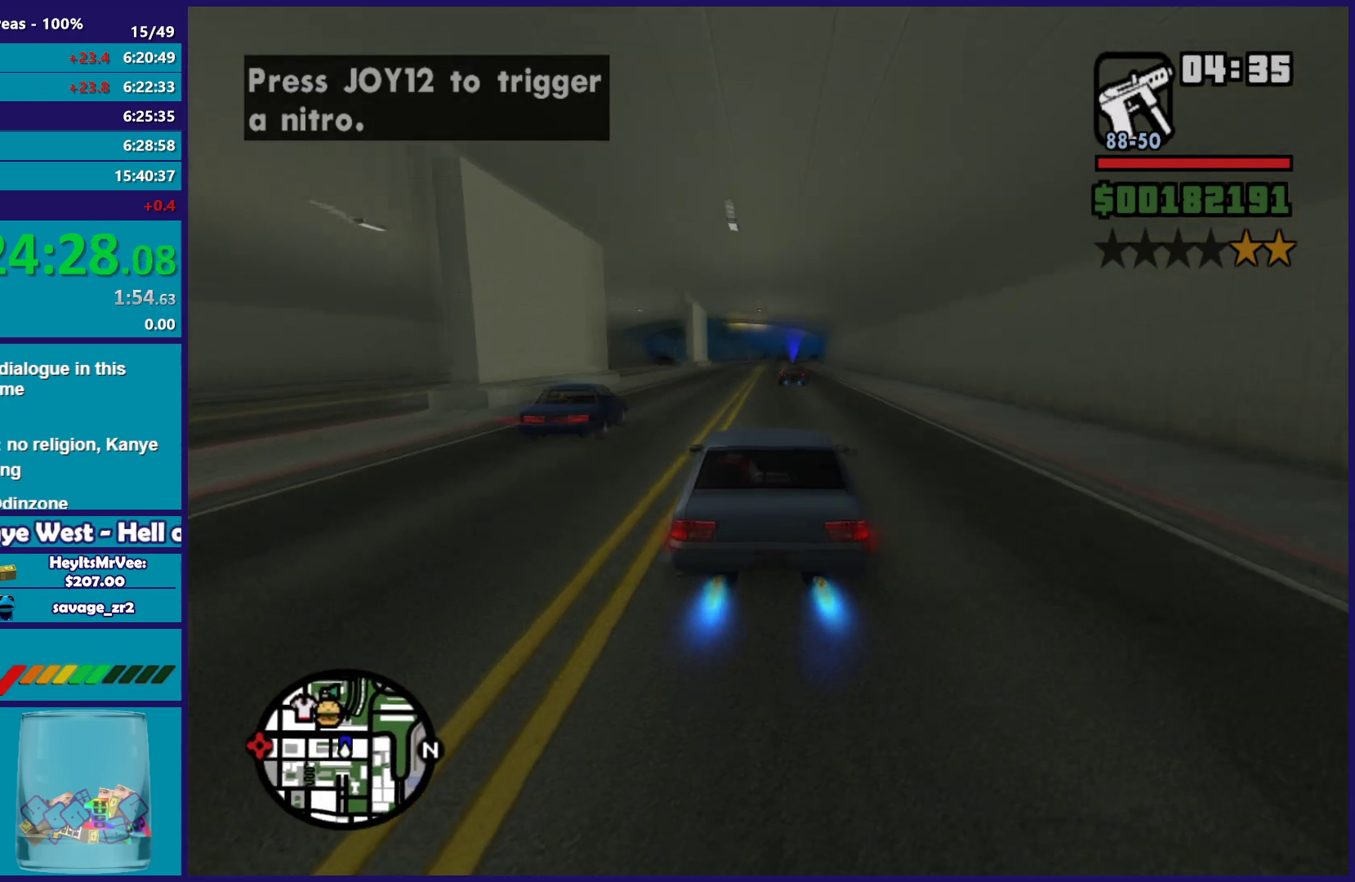
{"buttons": ["R2"], "left_stick": "right", "right_stick": "center", "events": [[50, "right_stick", "down"], [100, "left_stick", "center"], [250, "right_stick", "center"], [300, "left_stick", "up-left"], [433, "left_stick", "center"], [500, "left_stick", "right"]]}
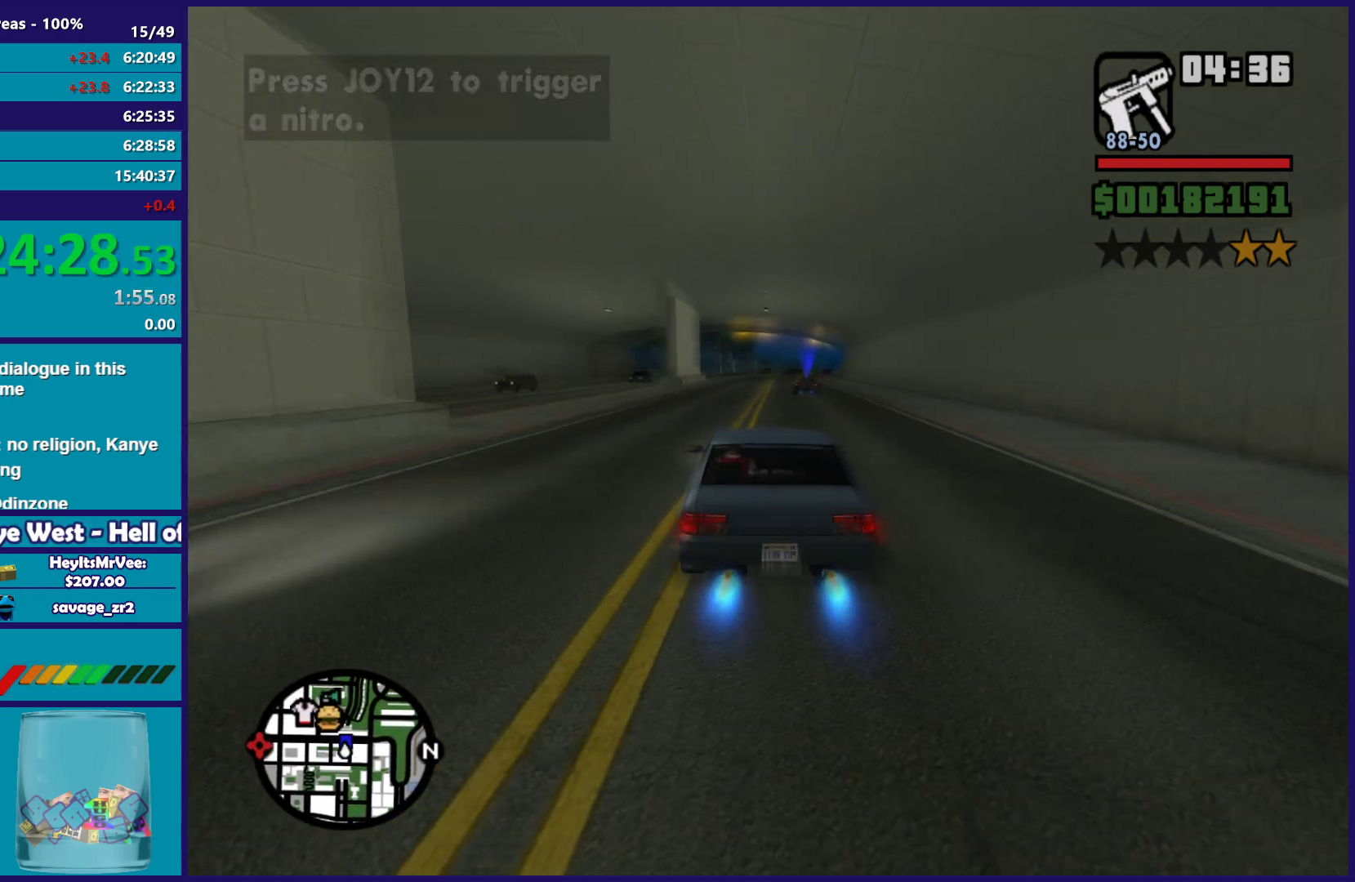
{"buttons": ["R2"], "left_stick": "right", "right_stick": "down", "events": [[17, "right_stick", "down"], [167, "left_stick", "center"], [217, "left_stick", "up-left"], [417, "left_stick", "right"]]}
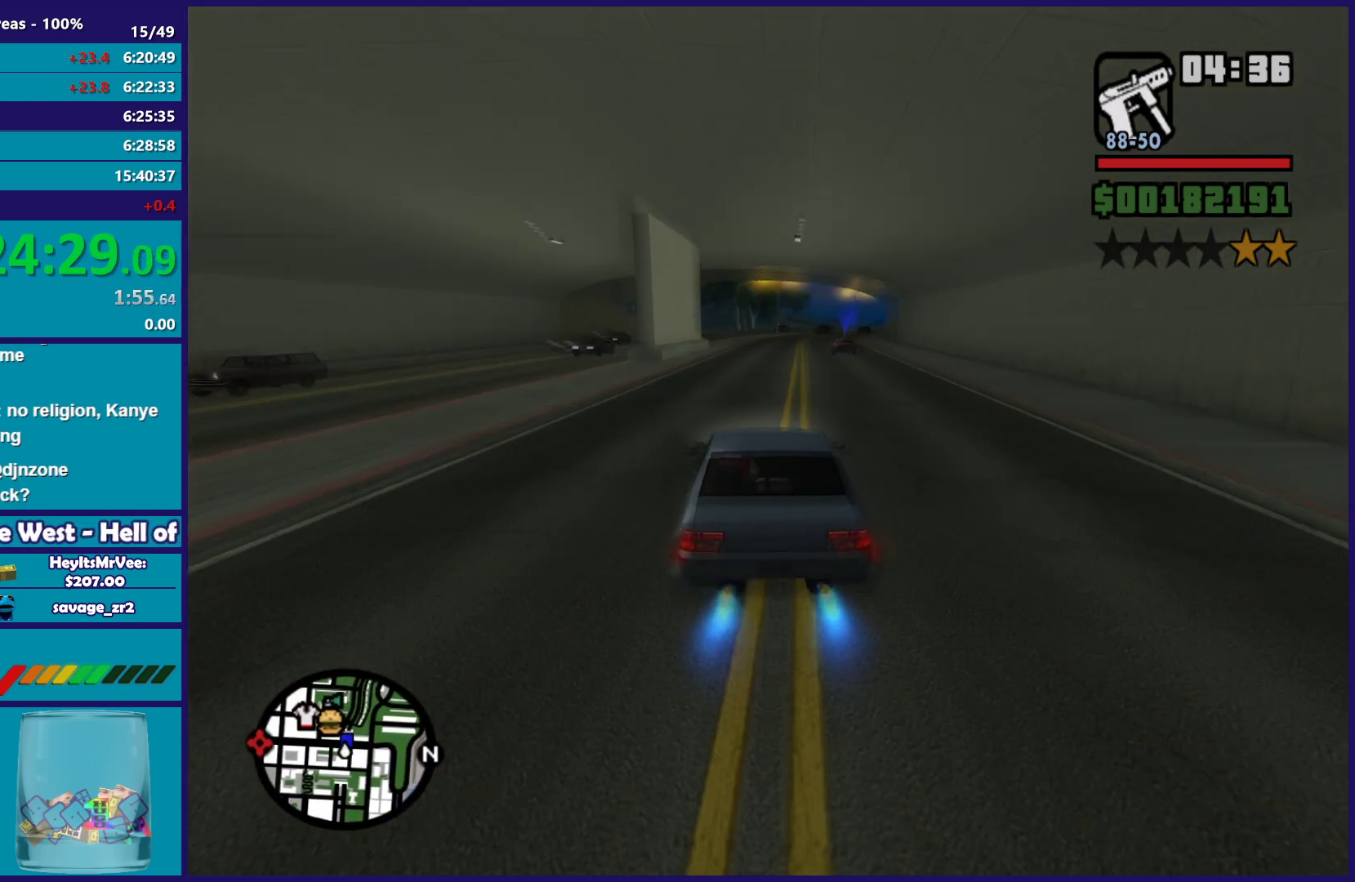
{"buttons": ["R2"], "left_stick": "right", "right_stick": "down-right", "events": [[83, "left_stick", "center"], [233, "left_stick", "up-left"], [350, "right_stick", "down-right"], [400, "left_stick", "right"]]}